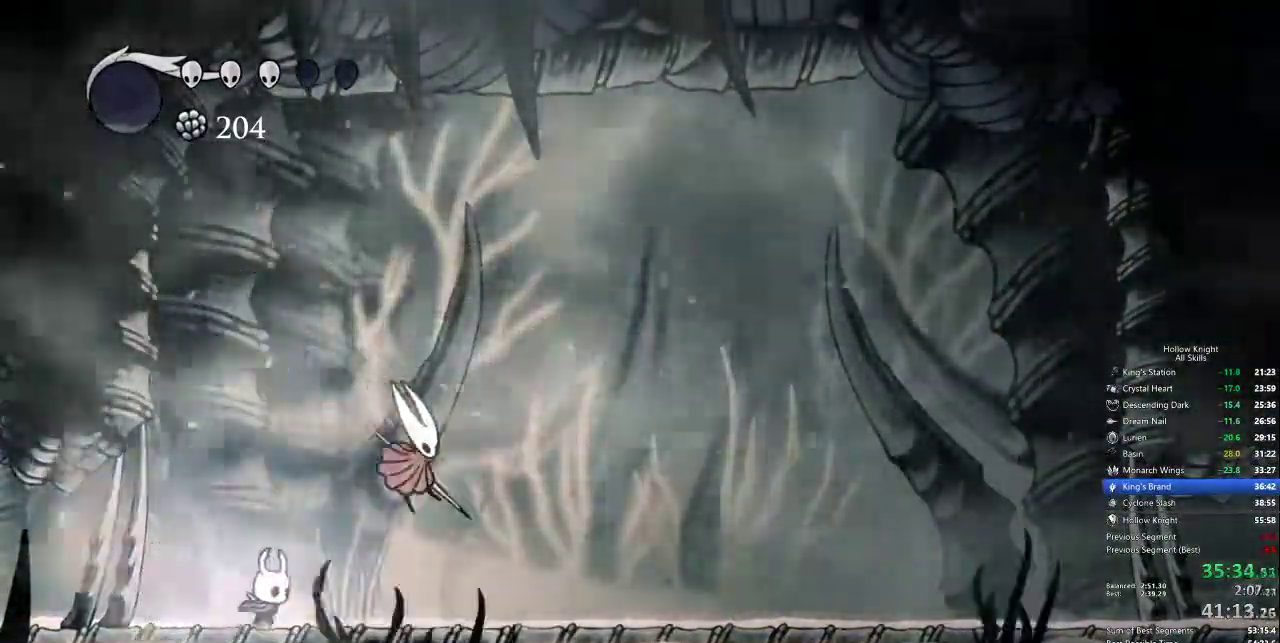
Gameplay with keyboard; each line is a JSON object with the keys held at the frame after it. "events" lists presses ("down") and releases ("up") of "cdash", "dash", "dnail", "down", "heal", "inv", "jump", "left", "nail", "right", "spell" and "up" between this image and that frame as [ms after this image, input, new state], when the widget could be followed in between. No other keys are recorded. Mouse input is not recorded. Key names are as the overlay labels them; some are game actions (e.g. jump) rather than physical keys.
{"keys": ["right"], "events": [[100, "nail", "down"], [200, "nail", "up"]]}
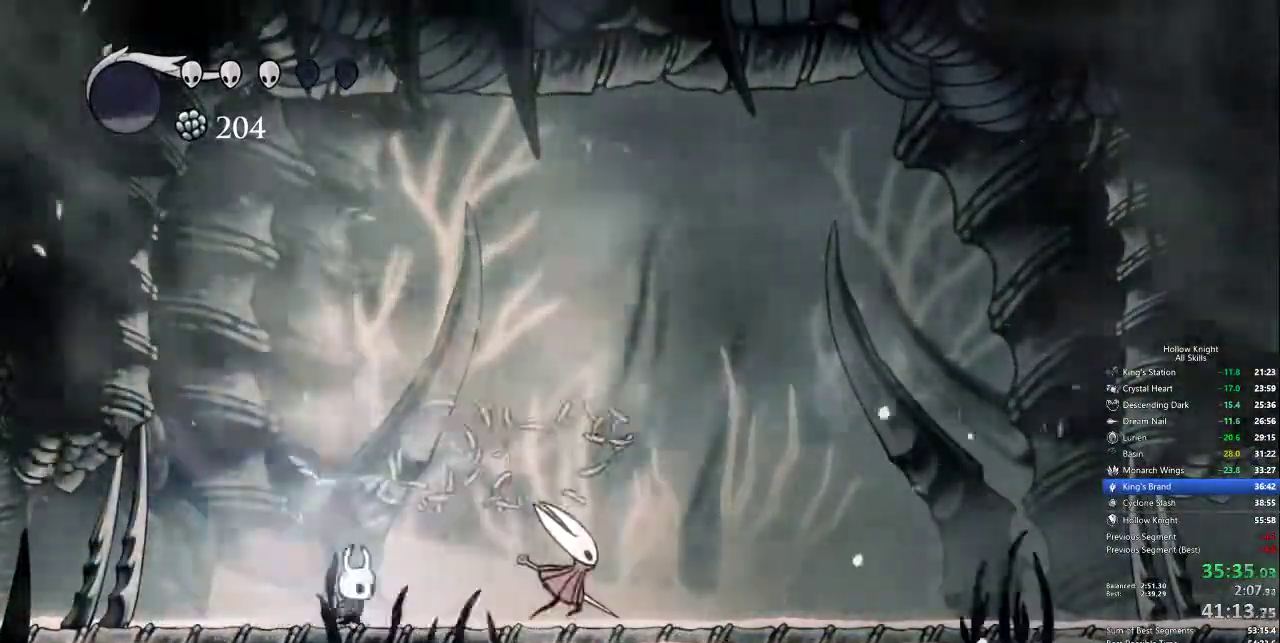
{"keys": ["right"], "events": [[17, "nail", "down"], [150, "nail", "up"], [383, "nail", "down"], [483, "nail", "up"]]}
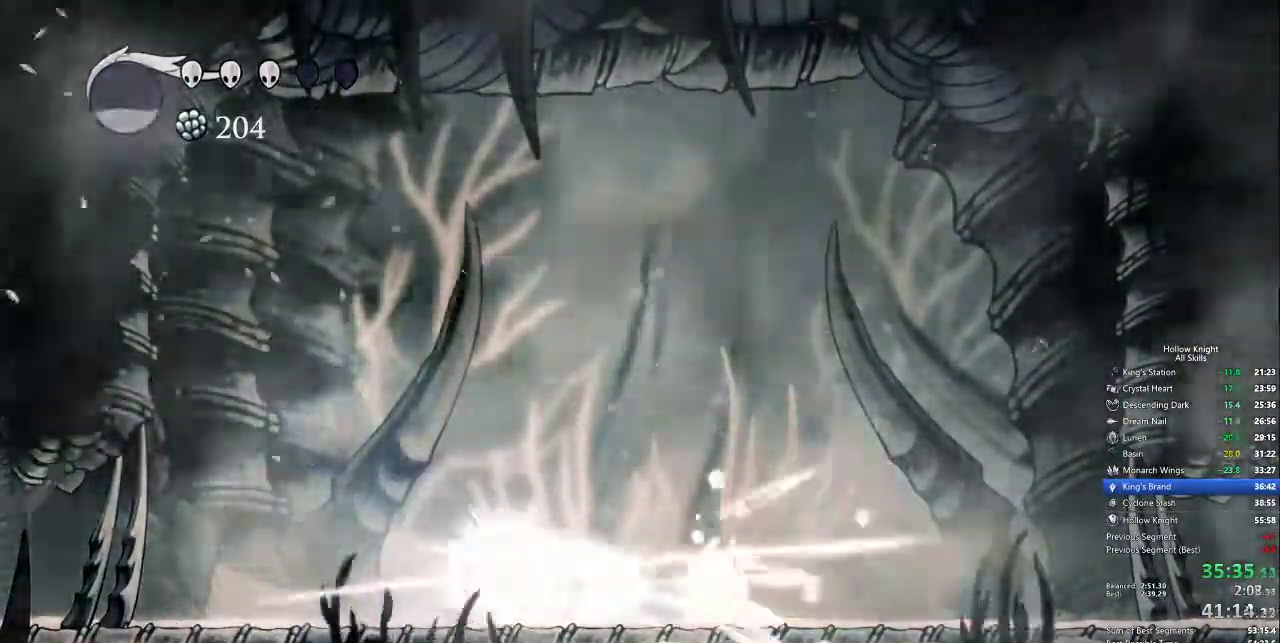
{"keys": ["left"], "events": [[33, "jump", "down"], [33, "left", "down"], [33, "right", "up"], [267, "down", "down"], [317, "down", "up"], [317, "jump", "up"]]}
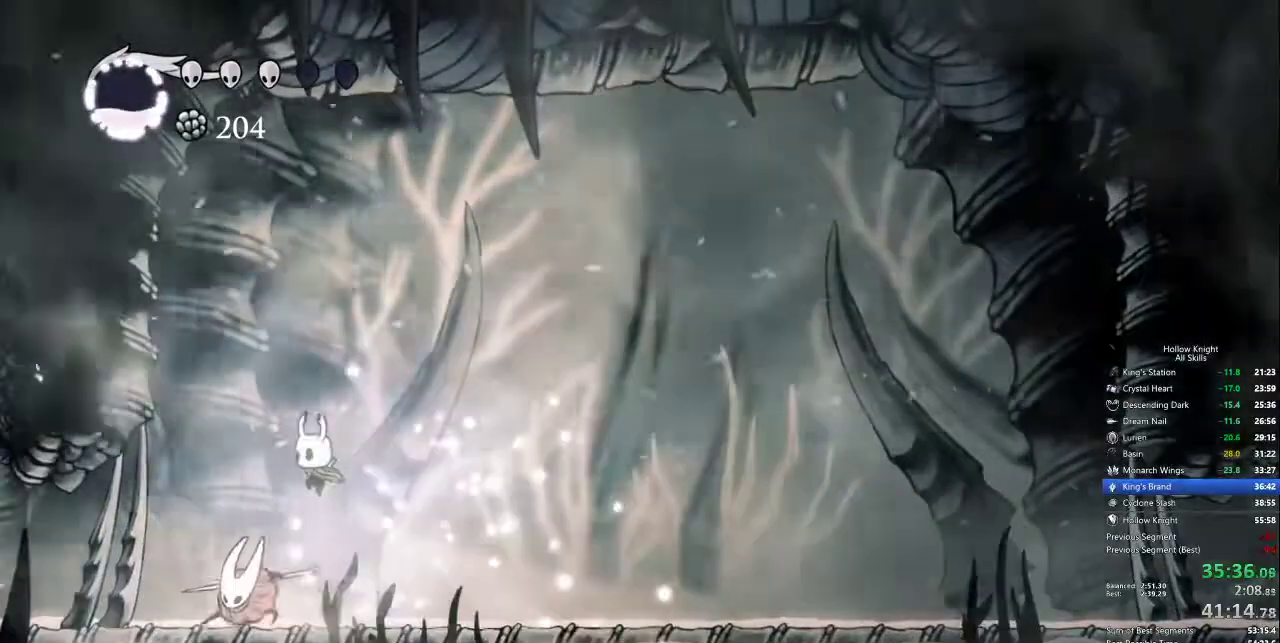
{"keys": [], "events": [[50, "down", "down"], [50, "spell", "down"], [100, "left", "up"], [150, "spell", "up"], [467, "down", "up"]]}
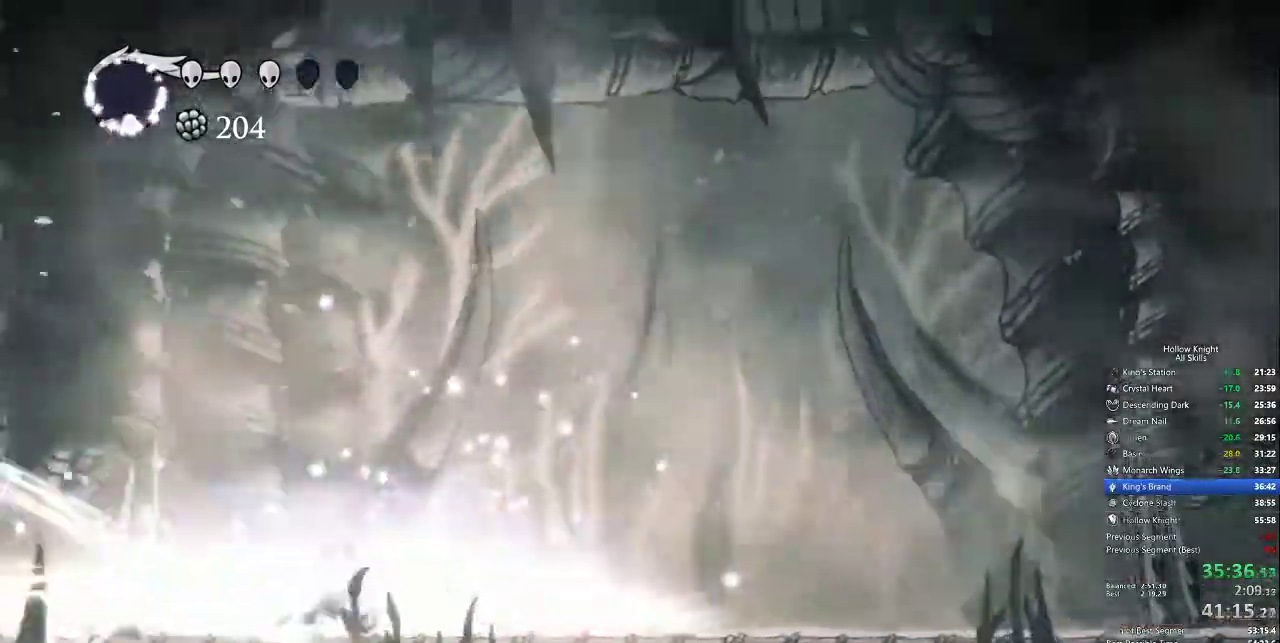
{"keys": [], "events": []}
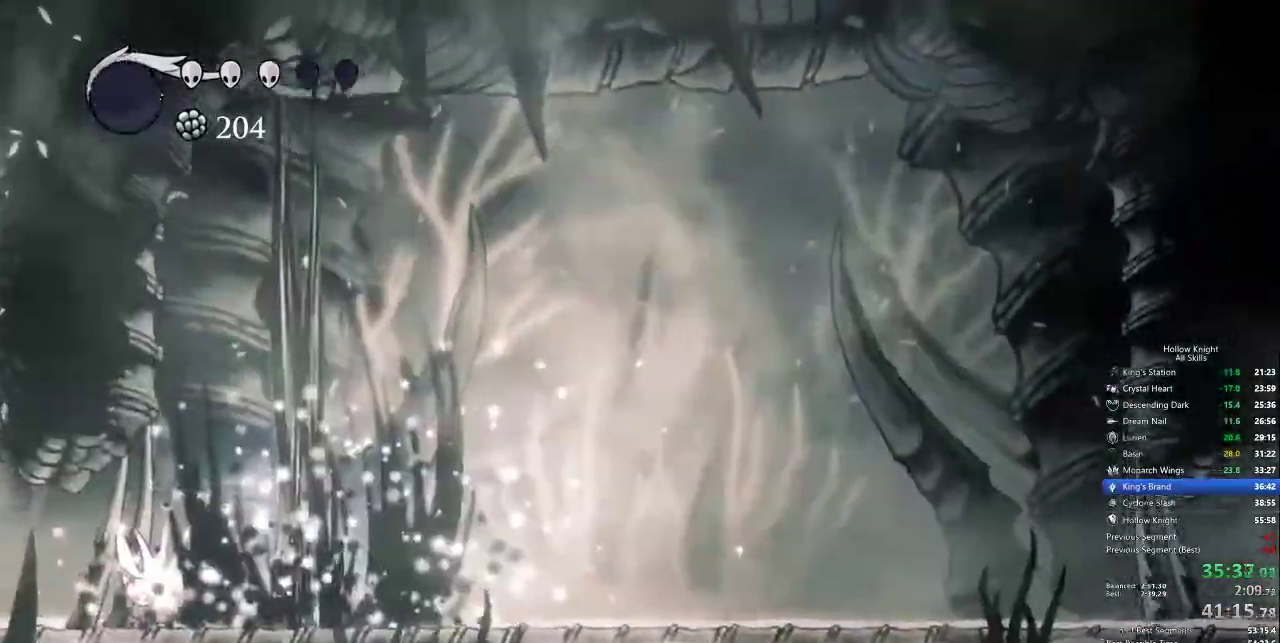
{"keys": ["right"], "events": [[117, "right", "down"]]}
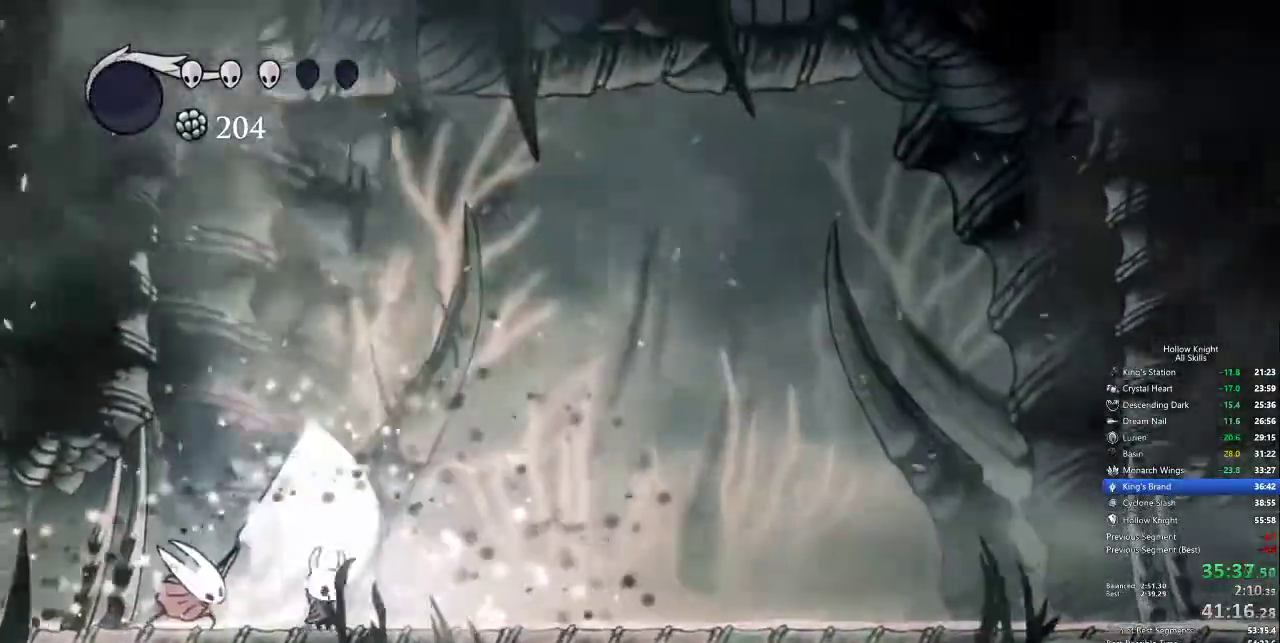
{"keys": [], "events": [[150, "left", "down"], [150, "right", "up"], [283, "nail", "down"], [383, "left", "up"], [383, "nail", "up"]]}
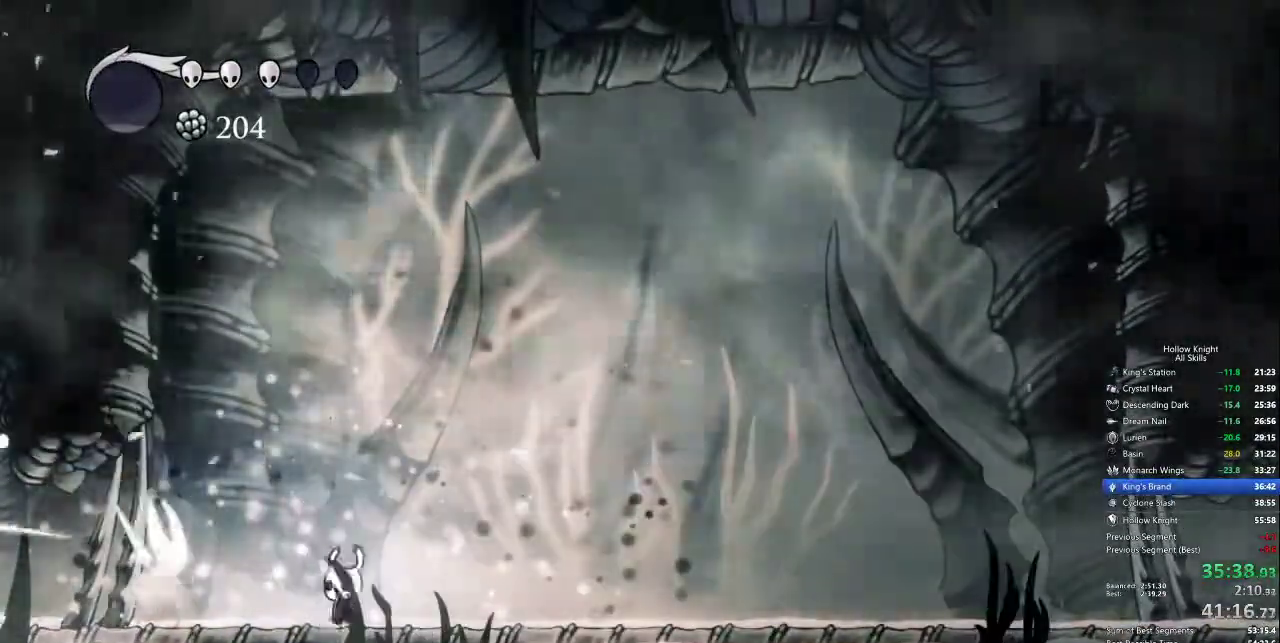
{"keys": [], "events": [[17, "left", "down"], [117, "nail", "down"], [200, "left", "up"], [200, "nail", "up"]]}
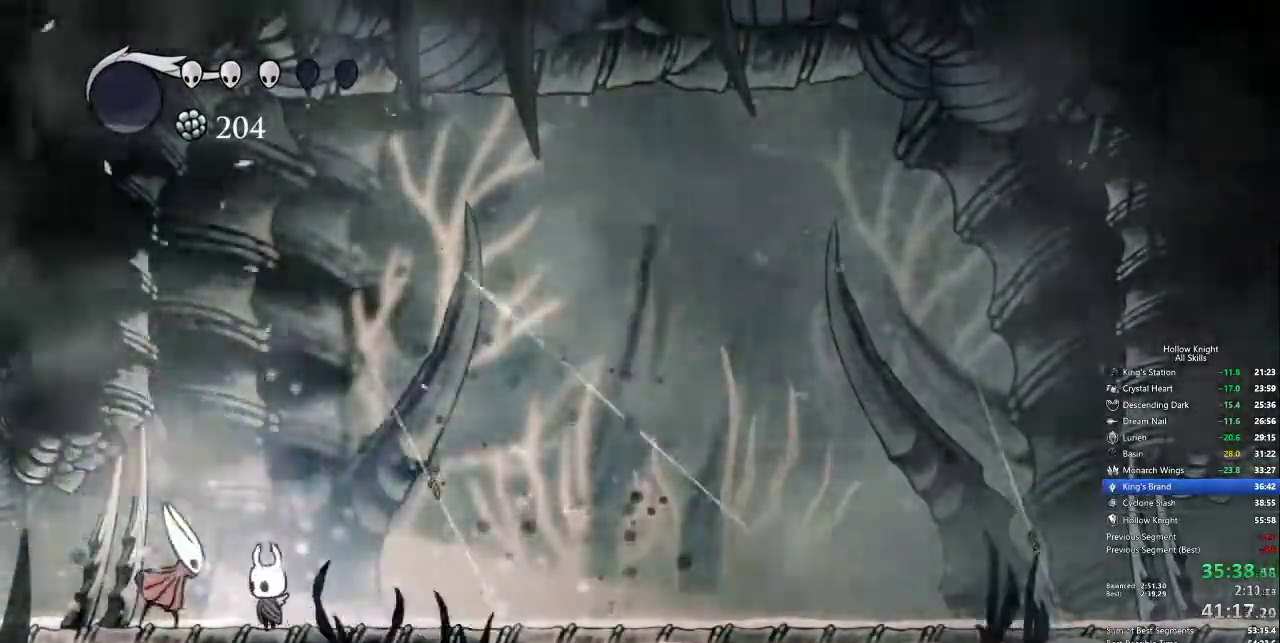
{"keys": ["left"], "events": [[83, "nail", "down"], [117, "left", "down"], [167, "left", "up"], [167, "nail", "up"], [467, "left", "down"]]}
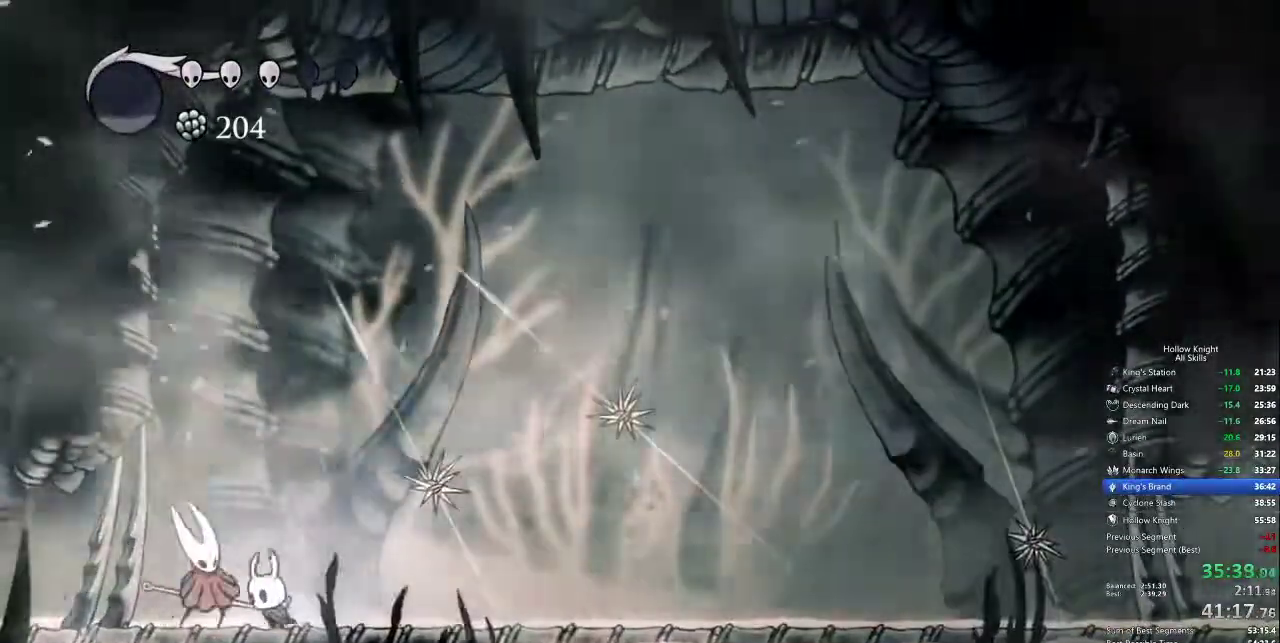
{"keys": ["down"], "events": [[50, "nail", "down"], [100, "left", "up"], [100, "nail", "up"], [333, "left", "down"], [383, "down", "down"], [383, "left", "up"], [383, "spell", "down"], [433, "spell", "up"]]}
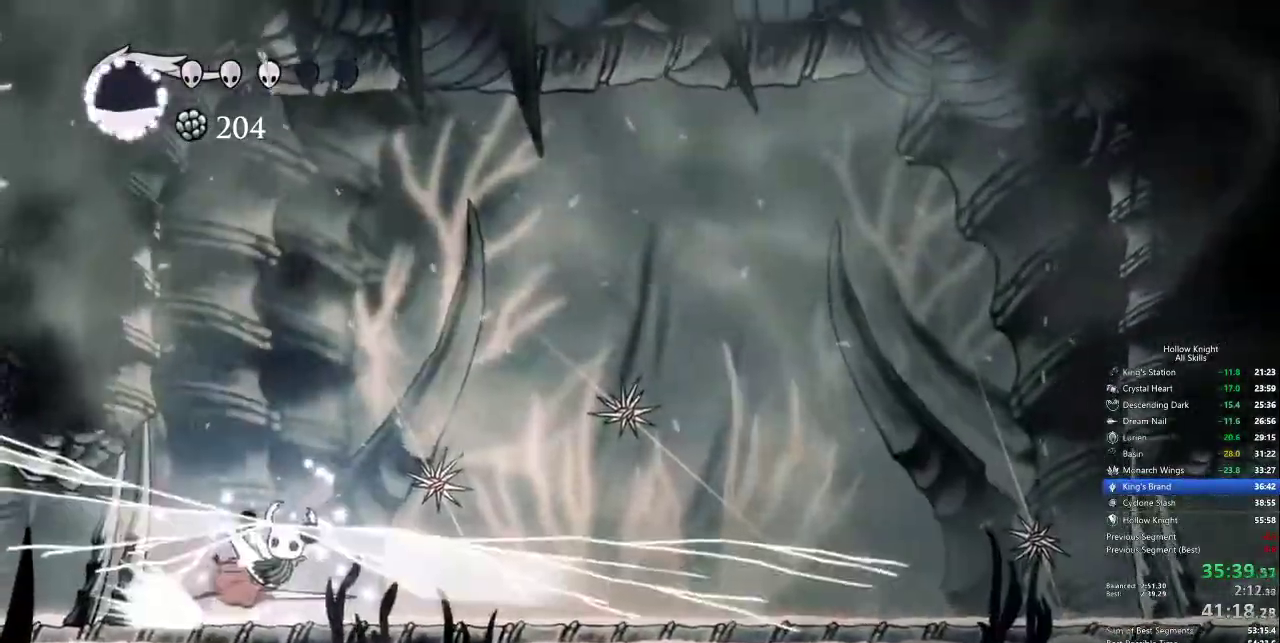
{"keys": [], "events": [[200, "down", "up"]]}
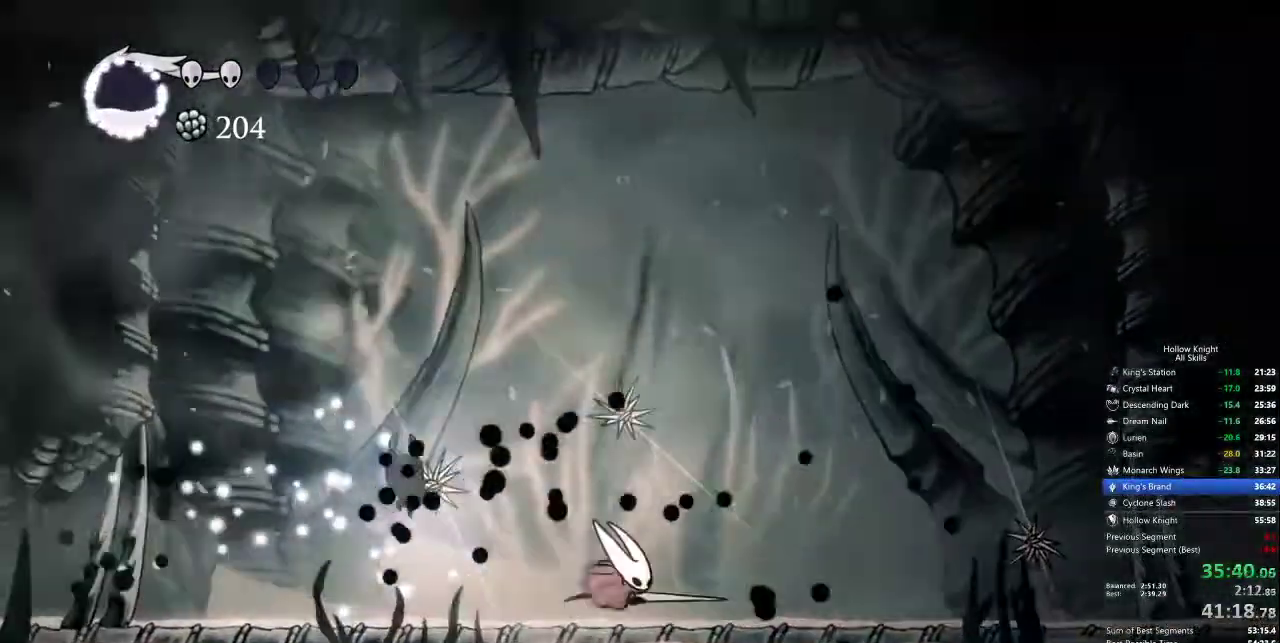
{"keys": [], "events": [[50, "right", "down"], [200, "spell", "down"], [333, "right", "up"], [333, "spell", "up"]]}
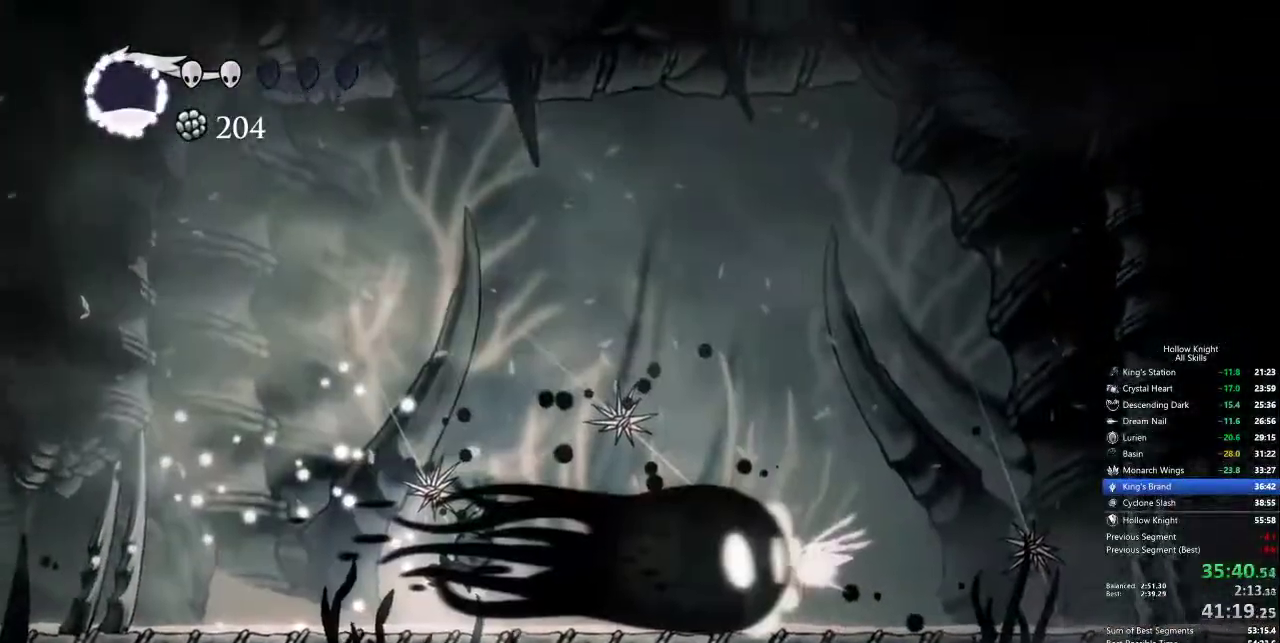
{"keys": ["left", "up"], "events": [[450, "left", "down"], [450, "up", "down"]]}
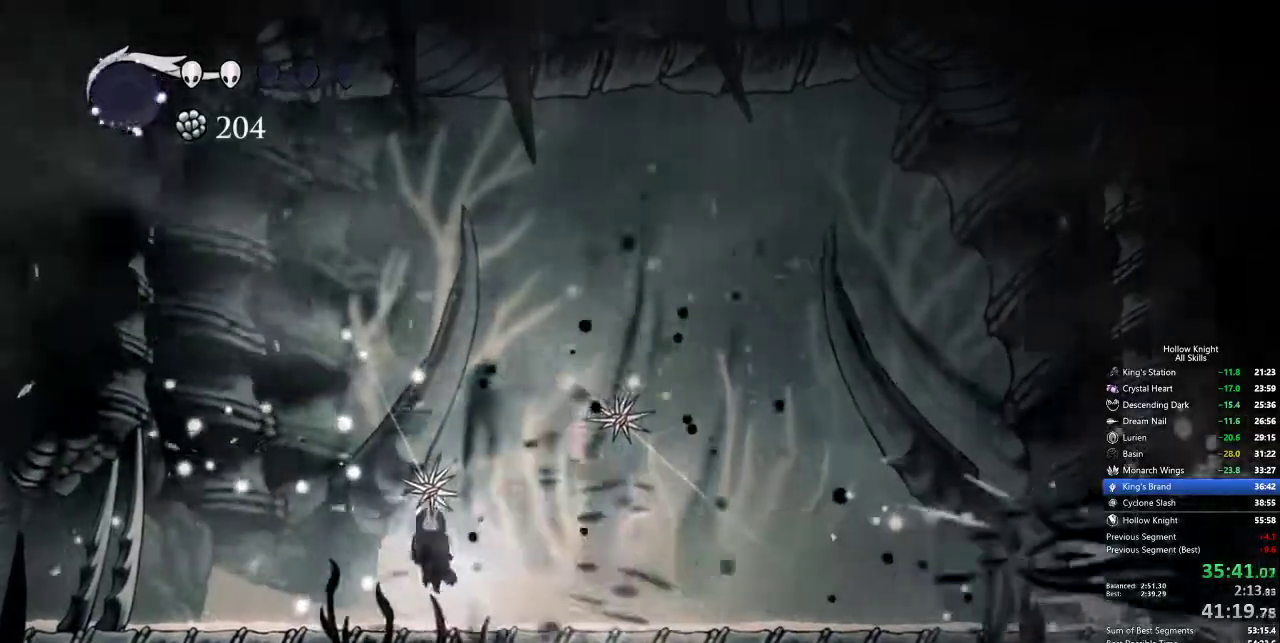
{"keys": ["right", "up"], "events": [[83, "left", "up"], [83, "nail", "down"], [183, "nail", "up"], [217, "right", "down"]]}
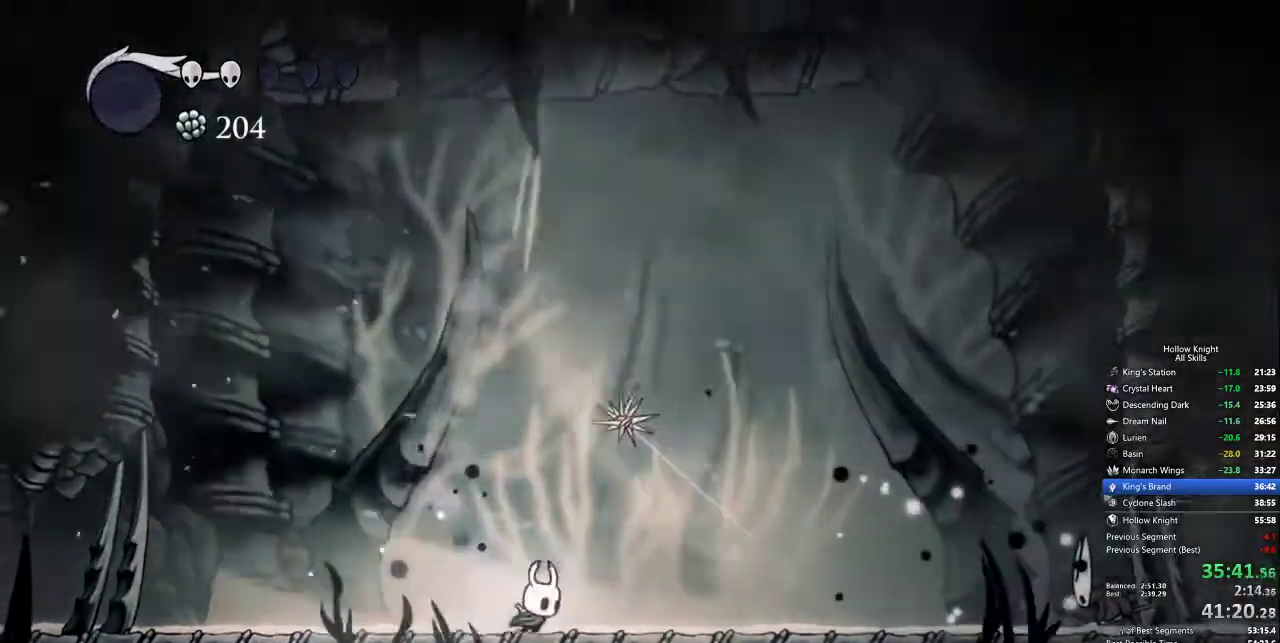
{"keys": ["dash", "right"], "events": [[50, "jump", "down"], [133, "jump", "up"], [133, "nail", "down"], [183, "nail", "up"], [233, "up", "up"], [467, "dash", "down"]]}
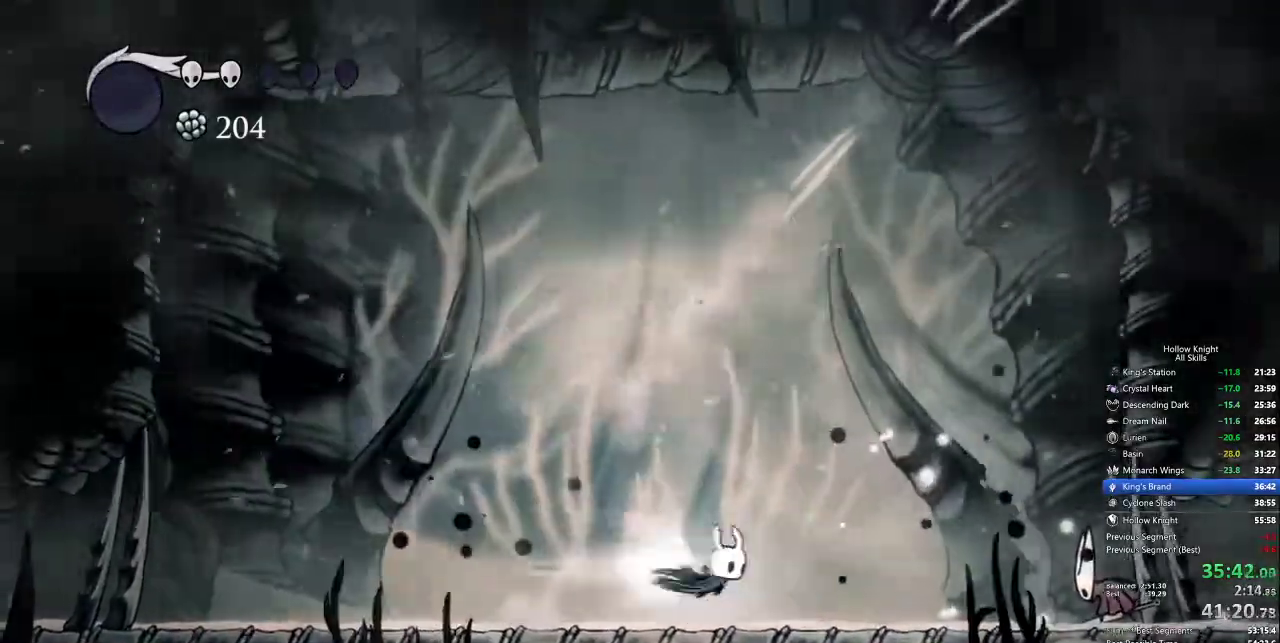
{"keys": [], "events": [[67, "dash", "up"], [350, "nail", "down"], [417, "nail", "up"], [417, "right", "up"]]}
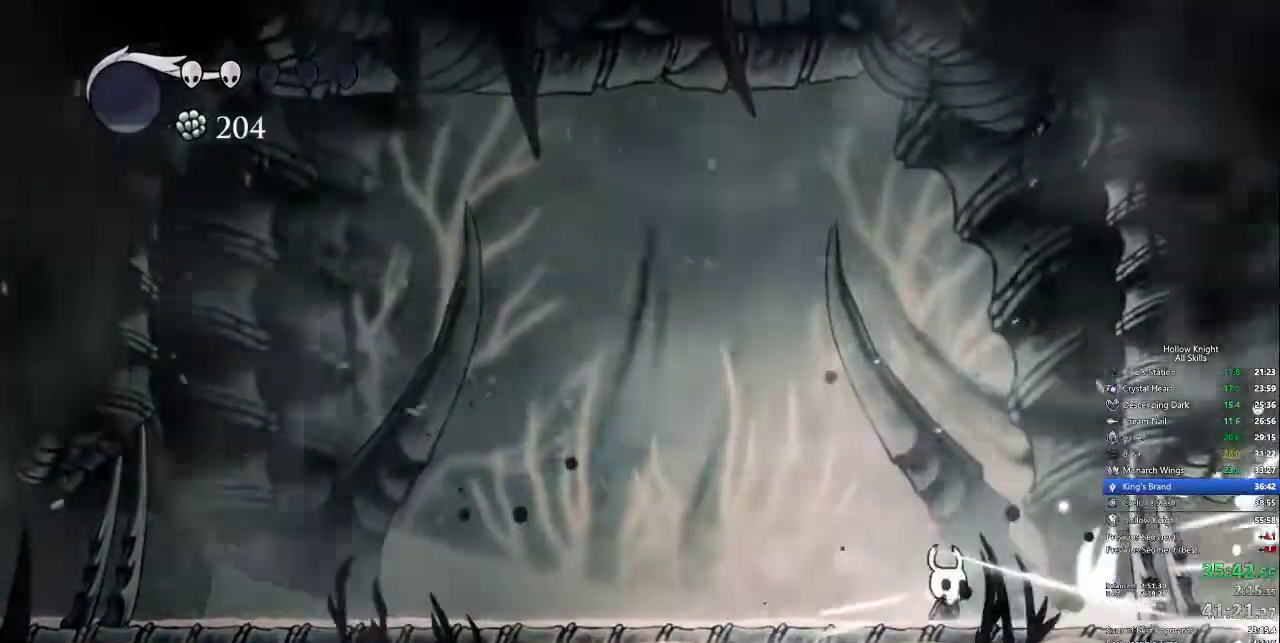
{"keys": ["left", "right"], "events": [[100, "jump", "down"], [100, "right", "down"], [100, "up", "down"], [250, "nail", "down"], [333, "jump", "up"], [383, "nail", "up"], [433, "up", "up"], [483, "left", "down"]]}
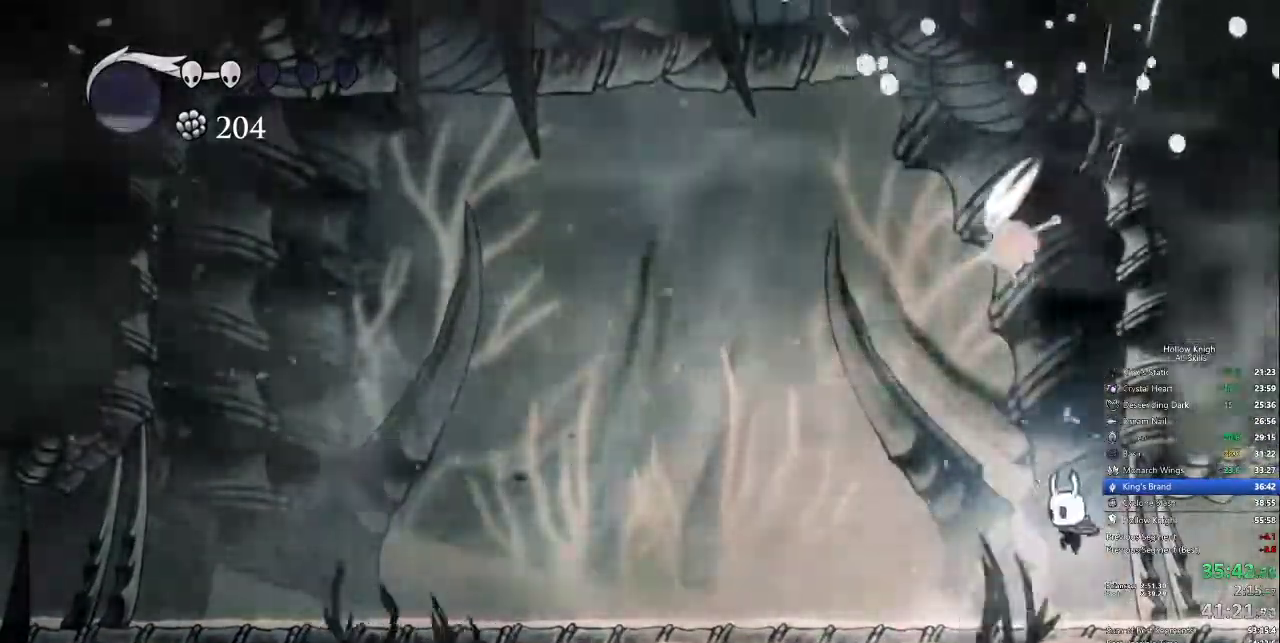
{"keys": ["spell"], "events": [[17, "right", "up"], [250, "left", "up"], [300, "nail", "down"], [400, "nail", "up"], [417, "spell", "down"]]}
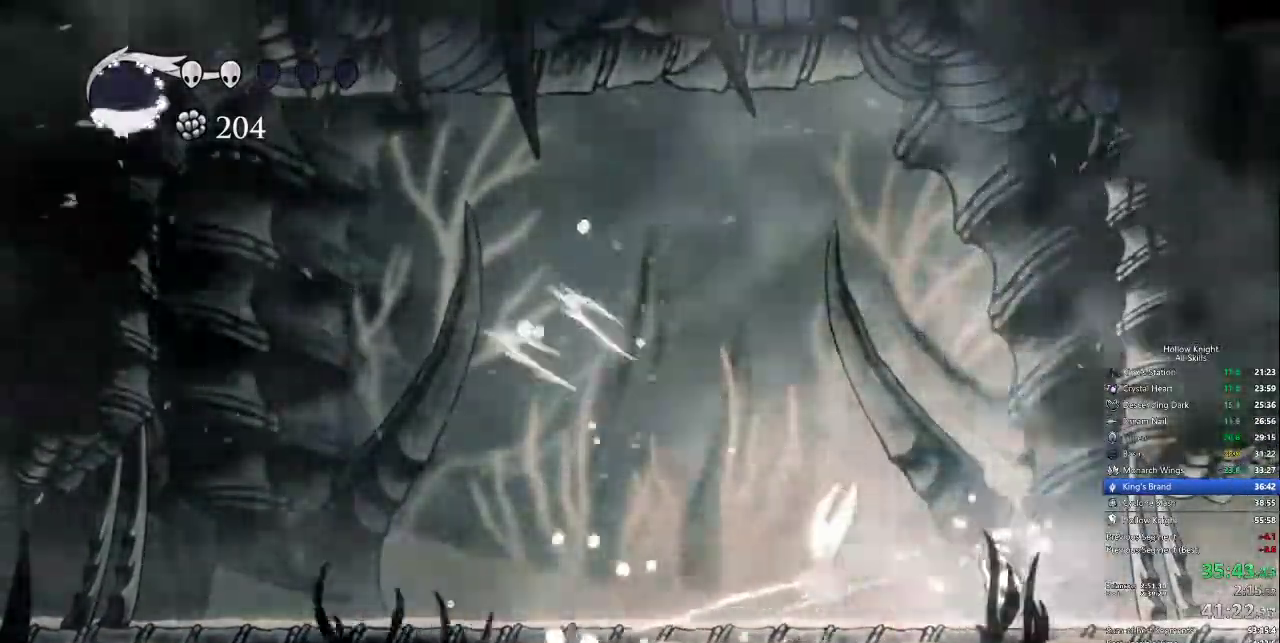
{"keys": [], "events": [[33, "spell", "up"]]}
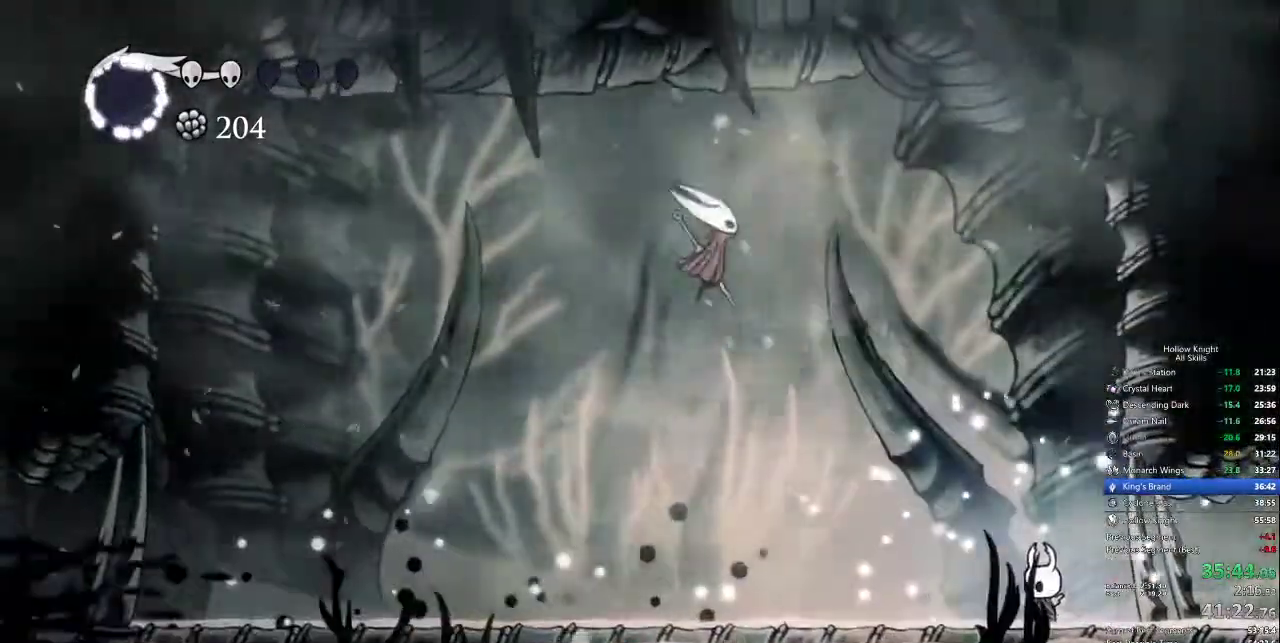
{"keys": ["left"], "events": [[100, "left", "down"], [183, "left", "up"], [283, "left", "down"], [333, "dash", "down"], [433, "dash", "up"]]}
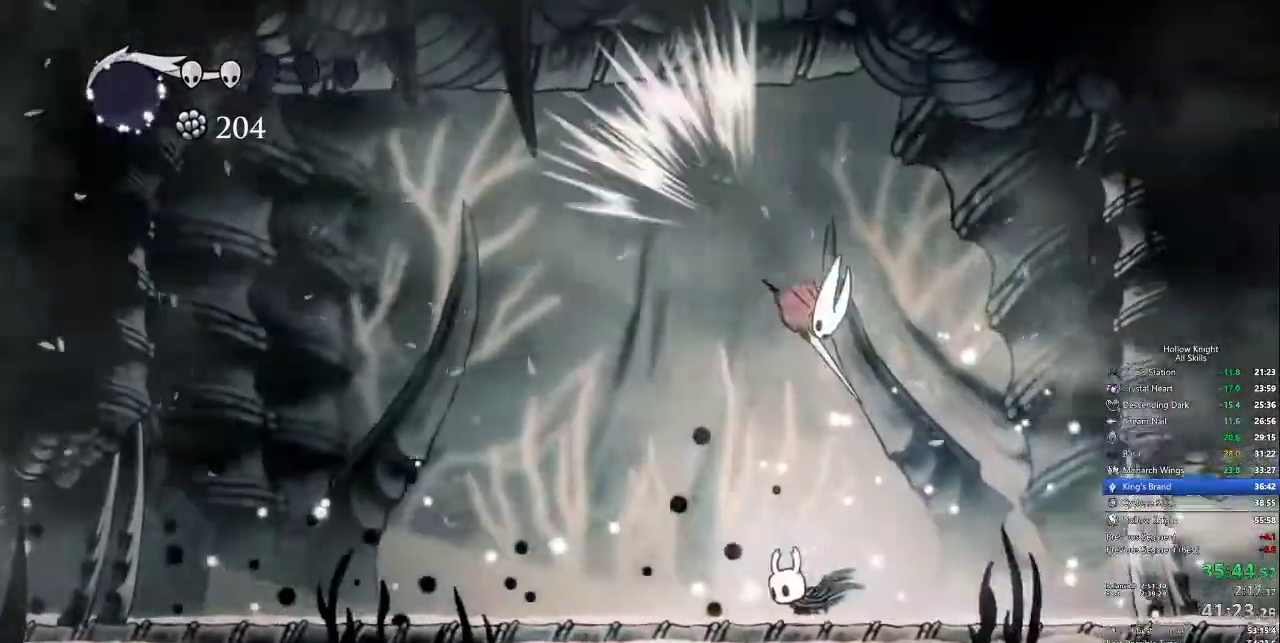
{"keys": ["right"], "events": [[250, "right", "down"], [300, "left", "up"]]}
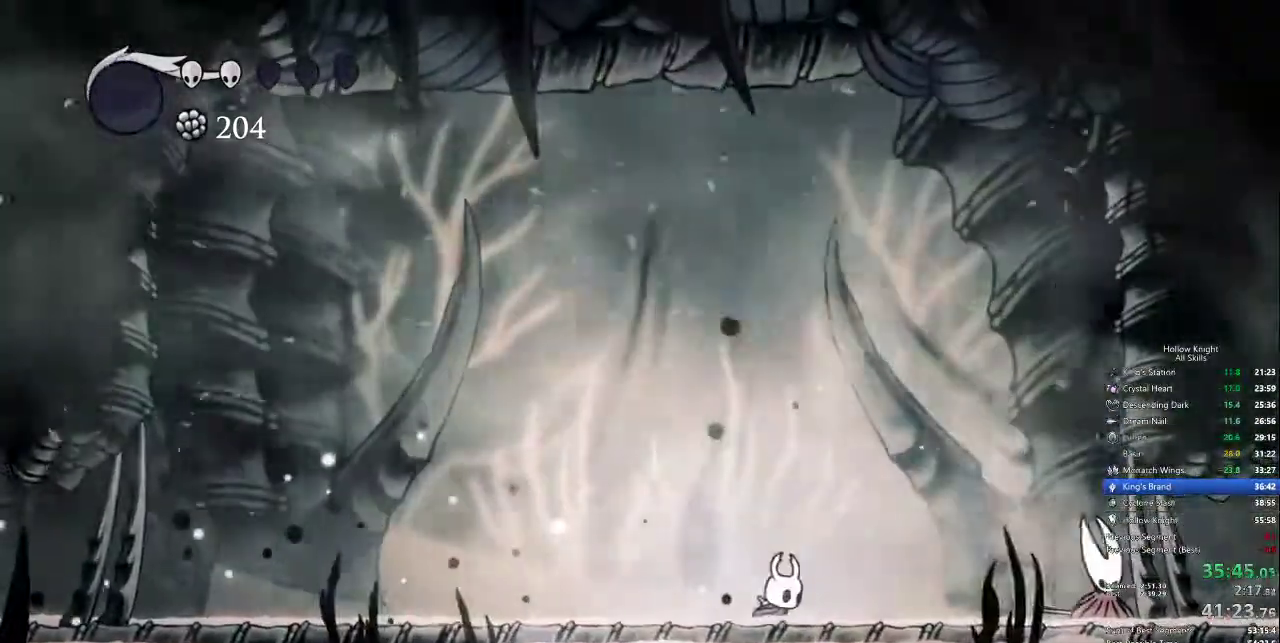
{"keys": ["nail", "right"], "events": [[467, "nail", "down"]]}
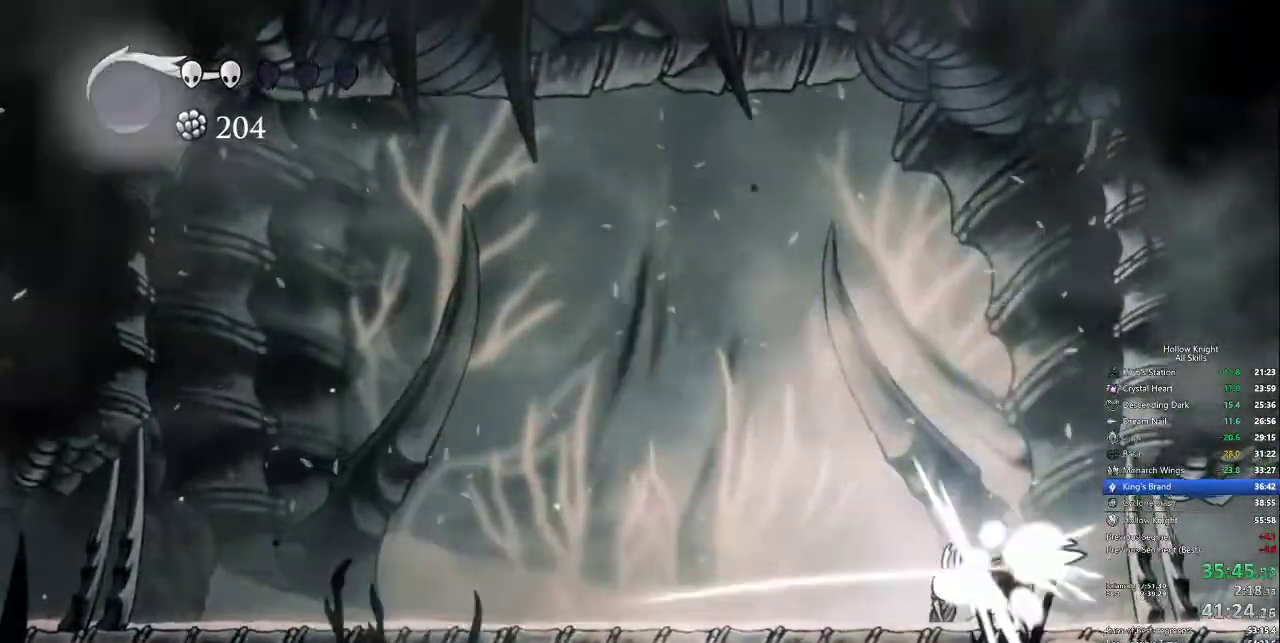
{"keys": [], "events": [[50, "nail", "up"], [50, "right", "up"], [150, "left", "down"], [383, "left", "up"]]}
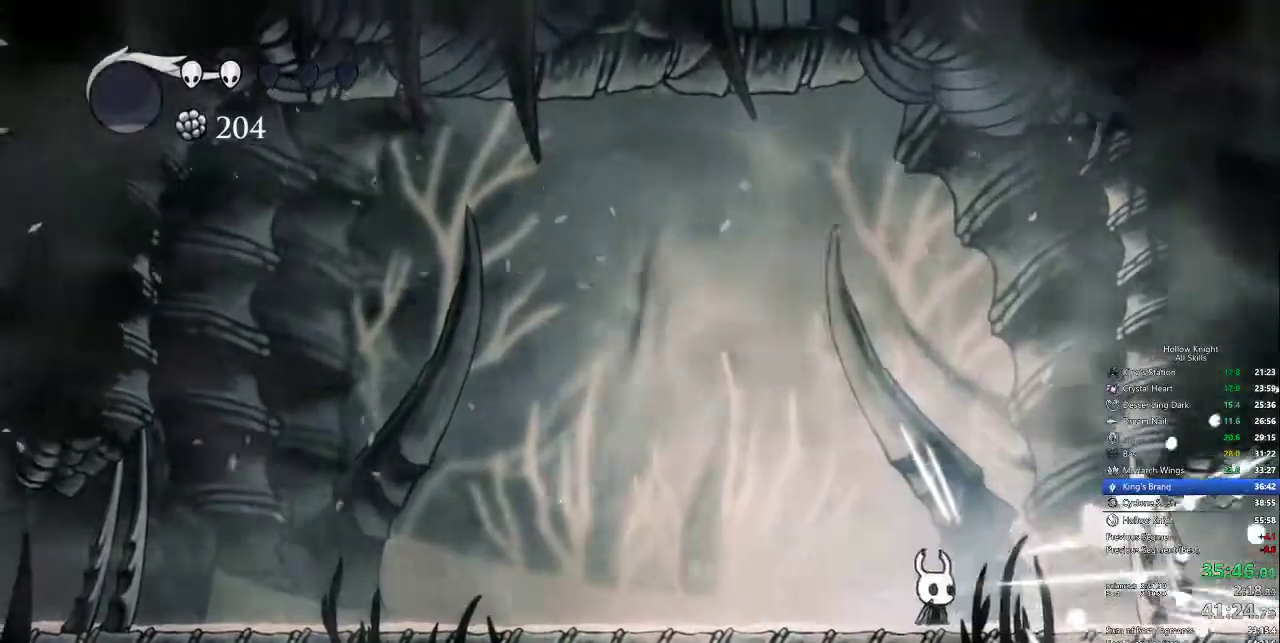
{"keys": ["left"], "events": [[250, "right", "down"], [350, "jump", "down"], [450, "jump", "up"], [450, "left", "down"], [450, "right", "up"]]}